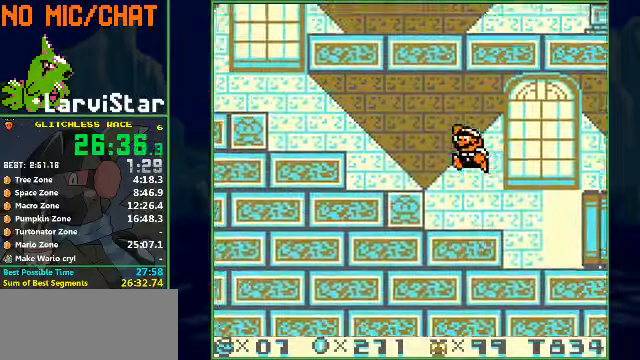
Gameplay with a controller (Nintendo layout); each line is a JSON object with the inputs held at the frame after it. "events" lists button and stick changes between this image and that frame as [ms after this image, input, new state], when the widget could be followed in between. Not read: L3 R1 R3 X Y.
{"buttons": ["B", "DPAD_LEFT"], "events": [[333, "A", "down"], [433, "A", "up"]]}
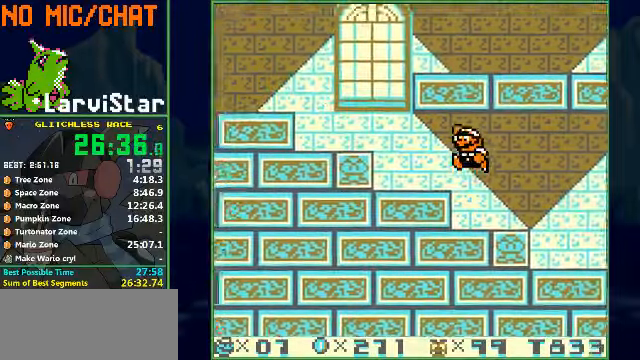
{"buttons": ["A", "B", "DPAD_RIGHT"], "events": [[234, "DPAD_LEFT", "up"], [234, "DPAD_RIGHT", "down"], [334, "A", "down"]]}
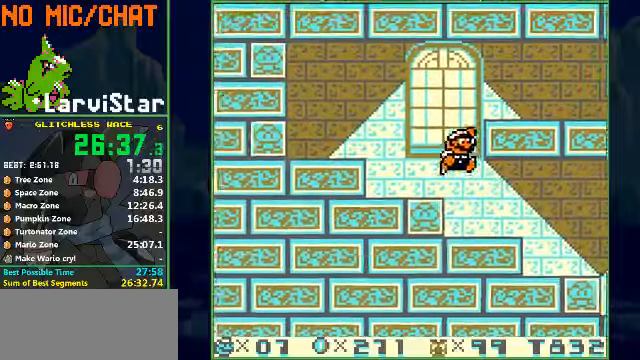
{"buttons": ["B", "DPAD_RIGHT"], "events": [[100, "A", "up"]]}
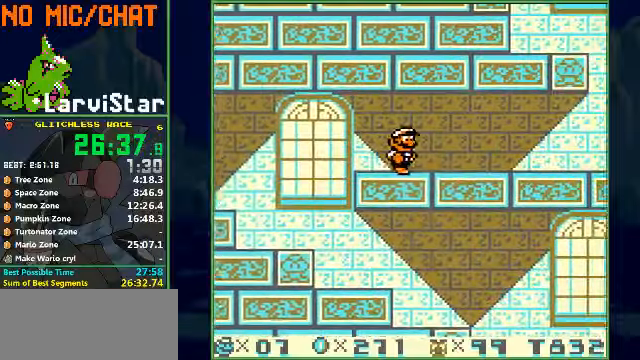
{"buttons": ["B", "DPAD_RIGHT"], "events": []}
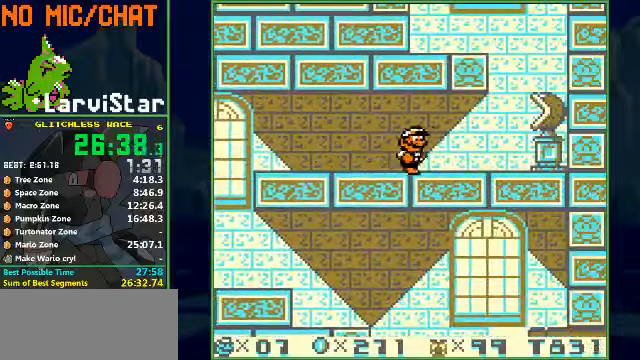
{"buttons": ["A", "B", "DPAD_LEFT"], "events": [[434, "A", "down"], [467, "DPAD_LEFT", "down"], [500, "DPAD_RIGHT", "up"]]}
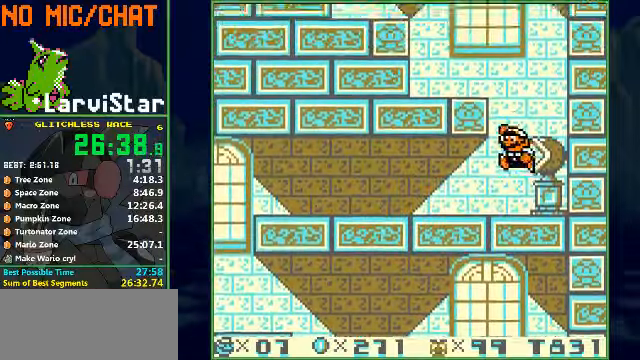
{"buttons": ["A", "B", "DPAD_LEFT"], "events": [[167, "A", "up"], [467, "A", "down"]]}
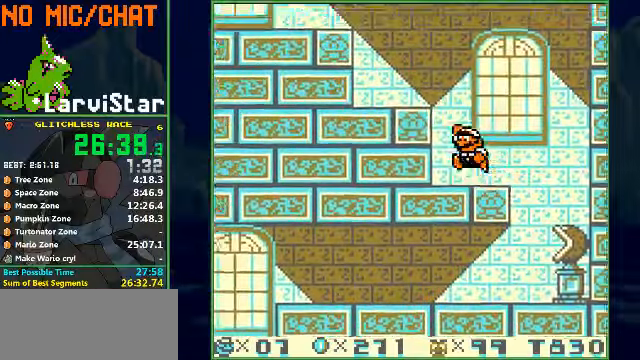
{"buttons": ["B", "DPAD_LEFT"], "events": [[400, "A", "up"]]}
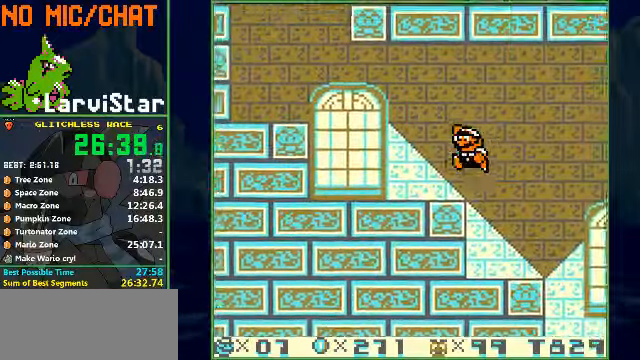
{"buttons": ["B", "DPAD_LEFT"], "events": [[367, "A", "down"], [500, "A", "up"]]}
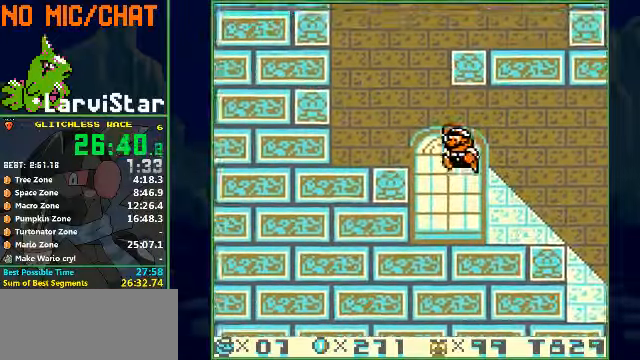
{"buttons": ["A", "B", "DPAD_RIGHT"], "events": [[134, "DPAD_RIGHT", "down"], [167, "DPAD_LEFT", "up"], [367, "A", "down"]]}
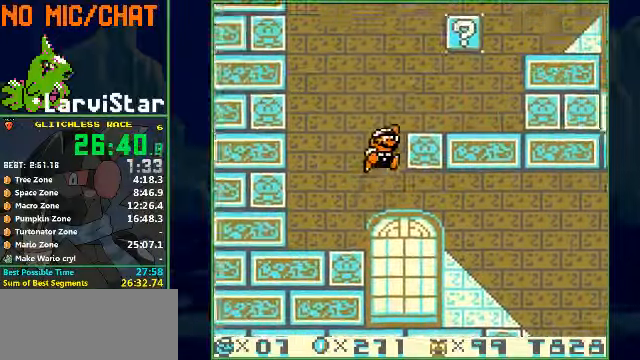
{"buttons": ["A", "B", "DPAD_RIGHT"], "events": [[100, "A", "up"], [434, "A", "down"]]}
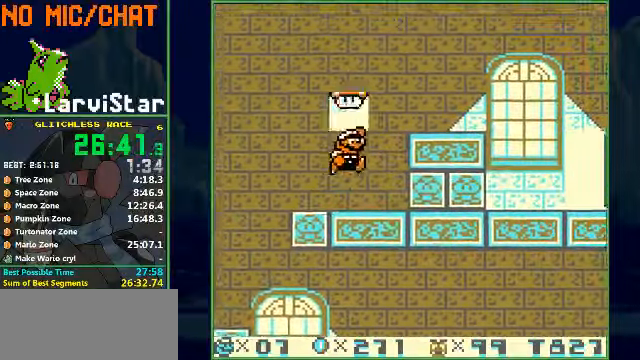
{"buttons": ["B", "DPAD_RIGHT"], "events": [[34, "DPAD_RIGHT", "up"], [67, "A", "up"], [300, "A", "down"], [334, "DPAD_LEFT", "down"], [500, "A", "up"], [500, "DPAD_LEFT", "up"], [500, "DPAD_RIGHT", "down"]]}
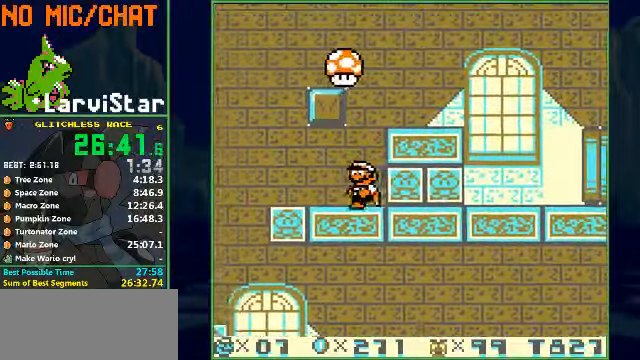
{"buttons": ["B", "DPAD_RIGHT"], "events": [[100, "A", "down"], [234, "A", "up"]]}
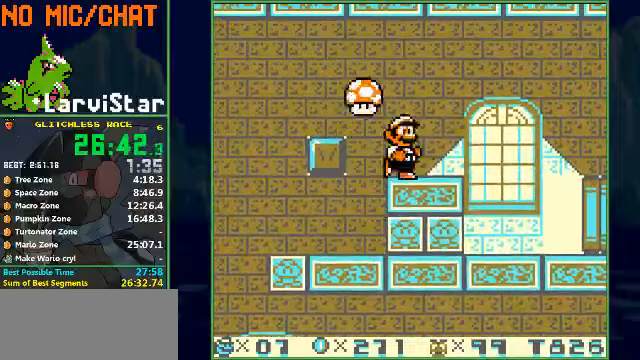
{"buttons": ["DPAD_RIGHT"], "events": [[367, "B", "up"]]}
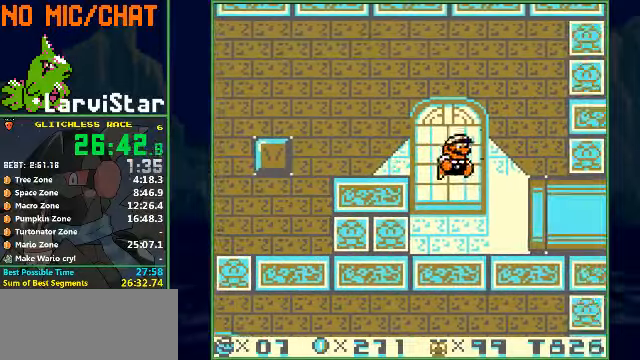
{"buttons": ["B", "DPAD_RIGHT"], "events": [[133, "B", "down"]]}
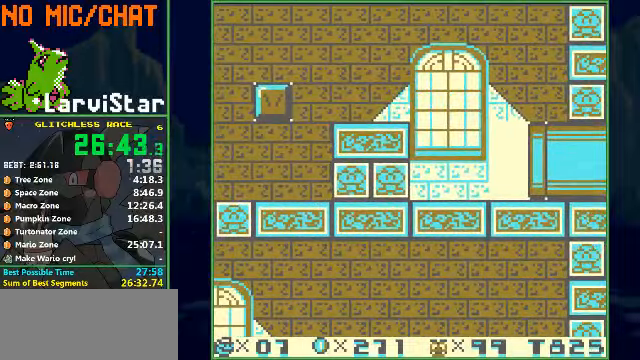
{"buttons": ["B", "DPAD_RIGHT"], "events": []}
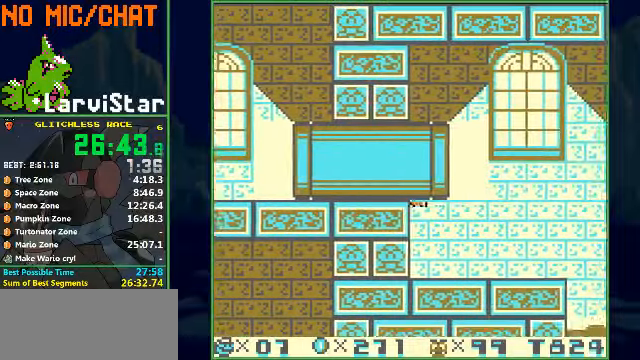
{"buttons": ["B", "DPAD_RIGHT"], "events": []}
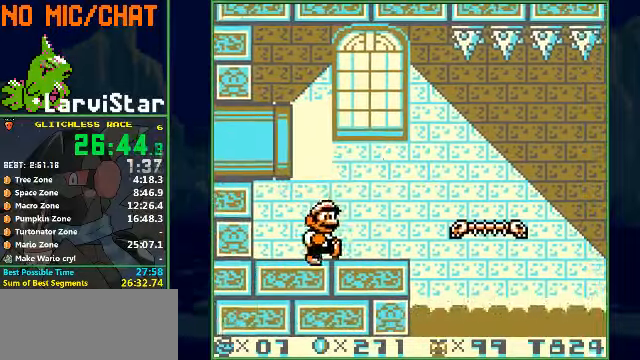
{"buttons": ["B", "DPAD_RIGHT"], "events": [[233, "A", "down"], [333, "A", "up"]]}
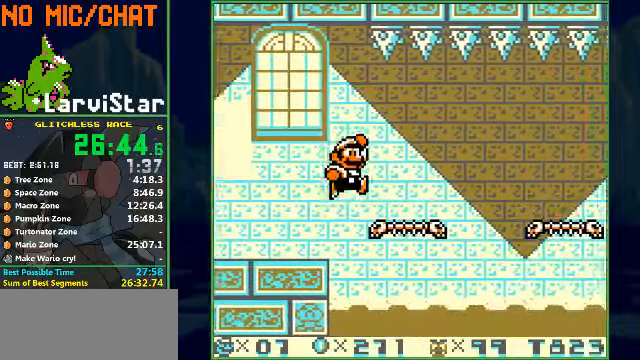
{"buttons": ["B", "DPAD_RIGHT"], "events": [[267, "A", "down"], [433, "A", "up"]]}
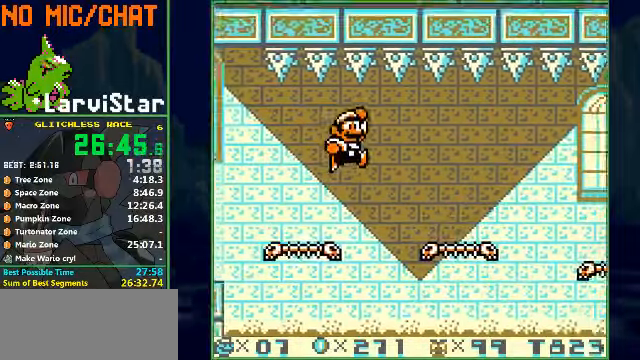
{"buttons": ["B", "DPAD_RIGHT"], "events": []}
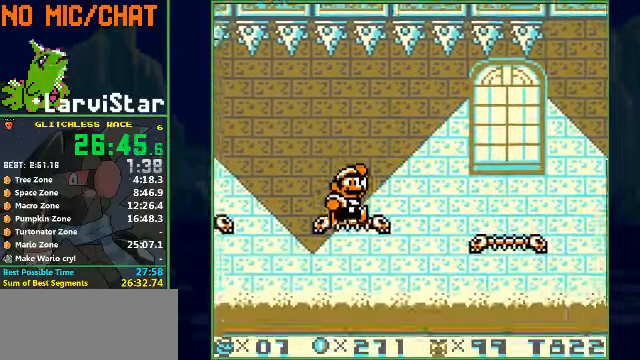
{"buttons": ["B", "DPAD_RIGHT"], "events": [[33, "A", "down"], [167, "A", "up"]]}
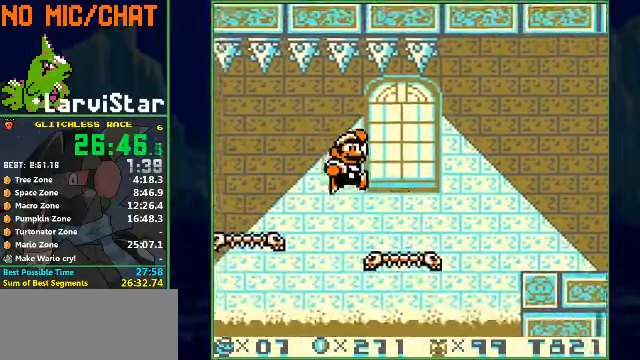
{"buttons": ["B", "DPAD_RIGHT"], "events": [[267, "A", "down"], [400, "A", "up"]]}
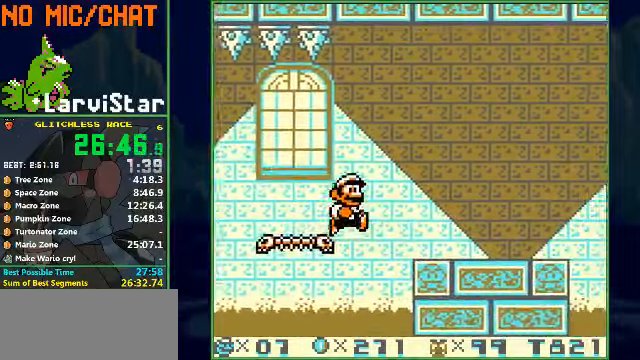
{"buttons": ["B", "DPAD_RIGHT"], "events": [[100, "A", "down"], [233, "A", "up"]]}
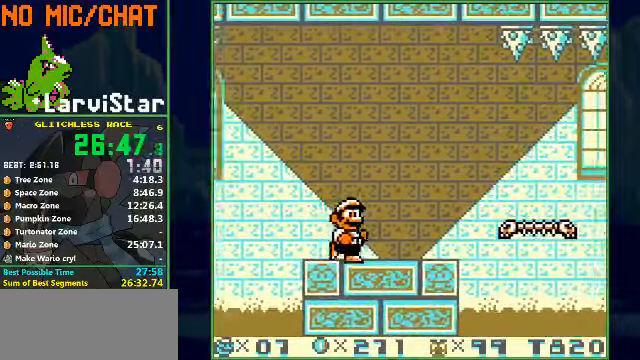
{"buttons": ["B", "DPAD_RIGHT"], "events": [[200, "A", "down"], [366, "A", "up"]]}
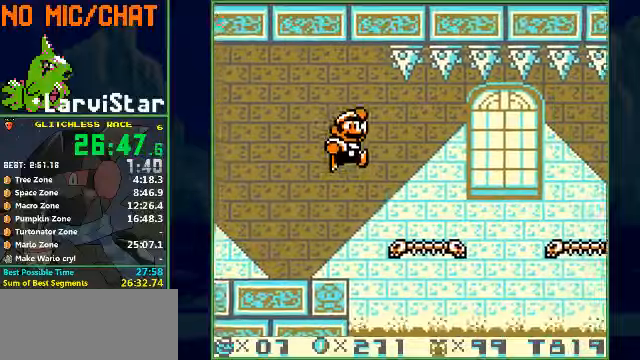
{"buttons": ["A", "B", "DPAD_RIGHT"], "events": [[466, "A", "down"]]}
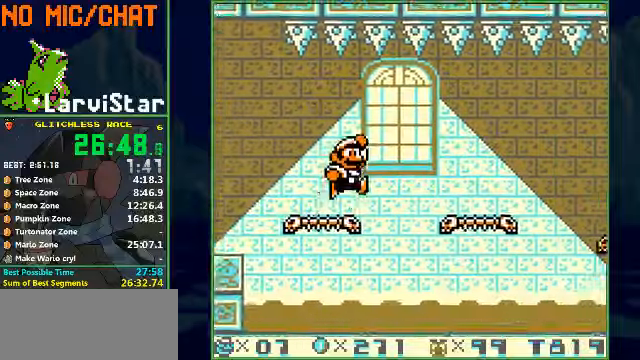
{"buttons": ["B", "DPAD_RIGHT"], "events": [[66, "A", "up"]]}
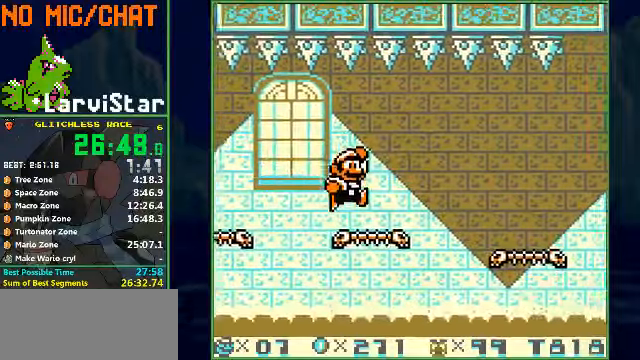
{"buttons": ["B", "DPAD_RIGHT"], "events": [[200, "A", "down"], [333, "A", "up"]]}
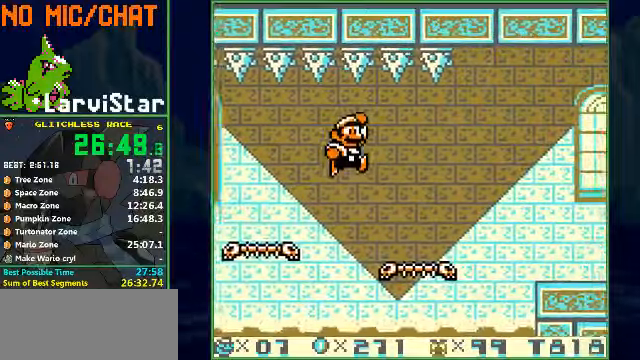
{"buttons": ["A", "B", "DPAD_RIGHT"], "events": [[433, "A", "down"]]}
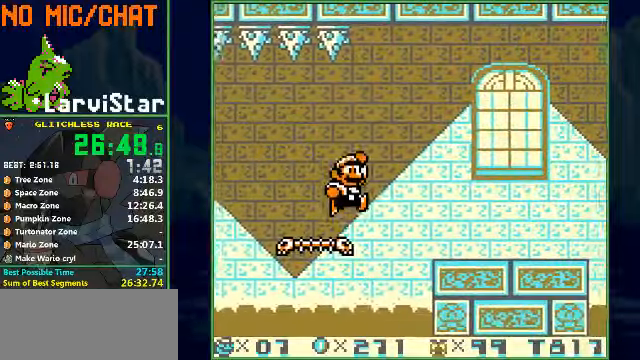
{"buttons": ["B", "DPAD_RIGHT"], "events": [[33, "A", "up"], [100, "A", "down"], [166, "A", "up"]]}